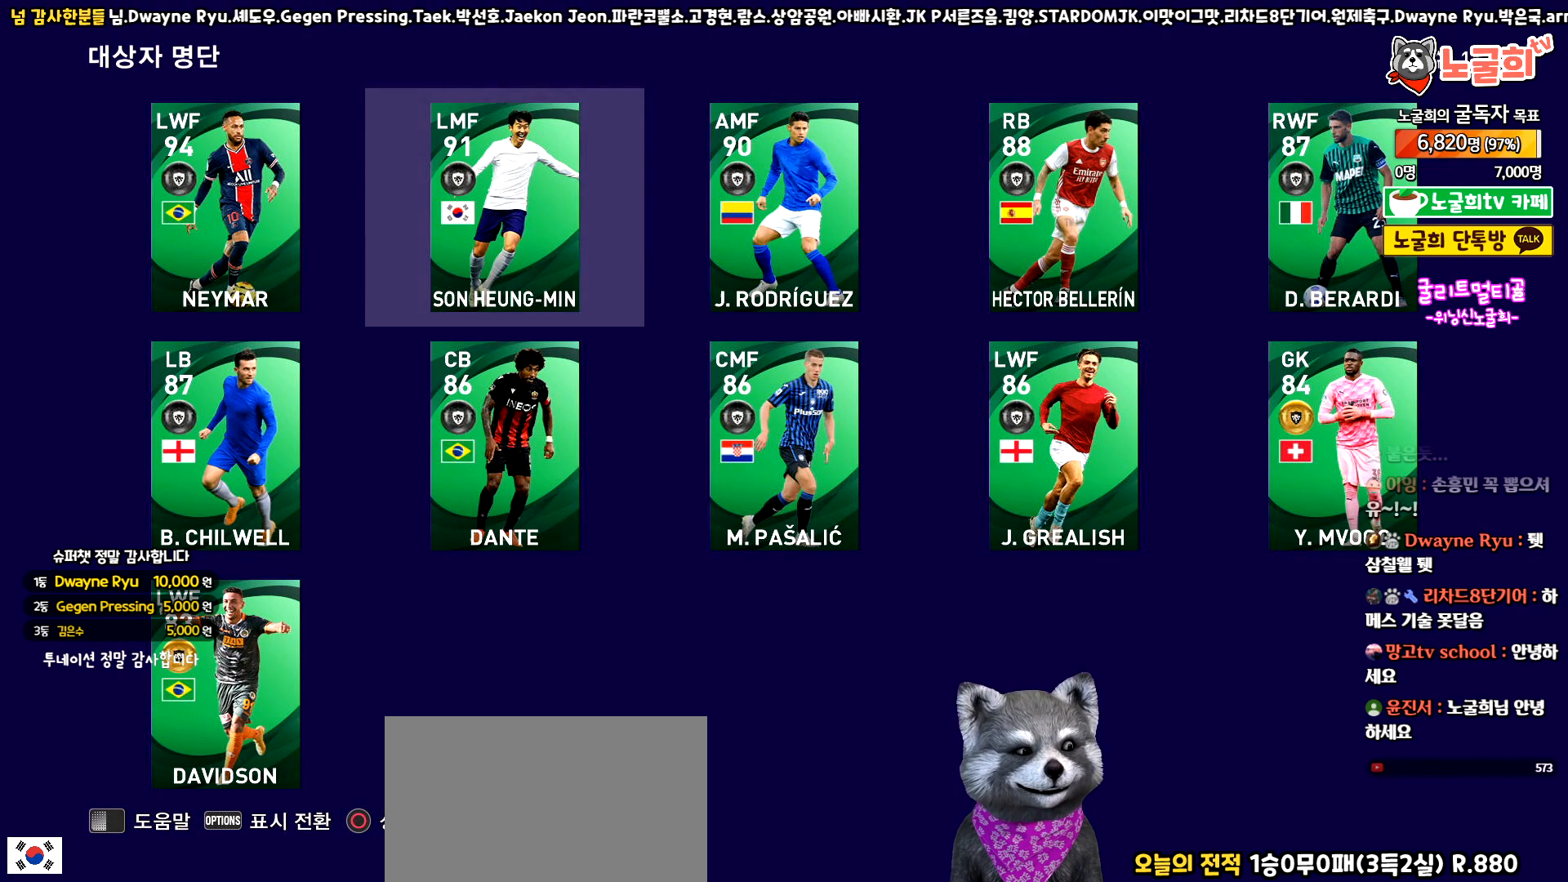
Gameplay with a controller (PlayStation layout); each line is a JSON object with the inputs held at the frame after it. "events" lists button and stick changes between this image and that frame as [ms after this image, input, new state], when the widget could be followed in between. Not read: right_stick.
{"buttons": [], "left_stick": "center", "events": []}
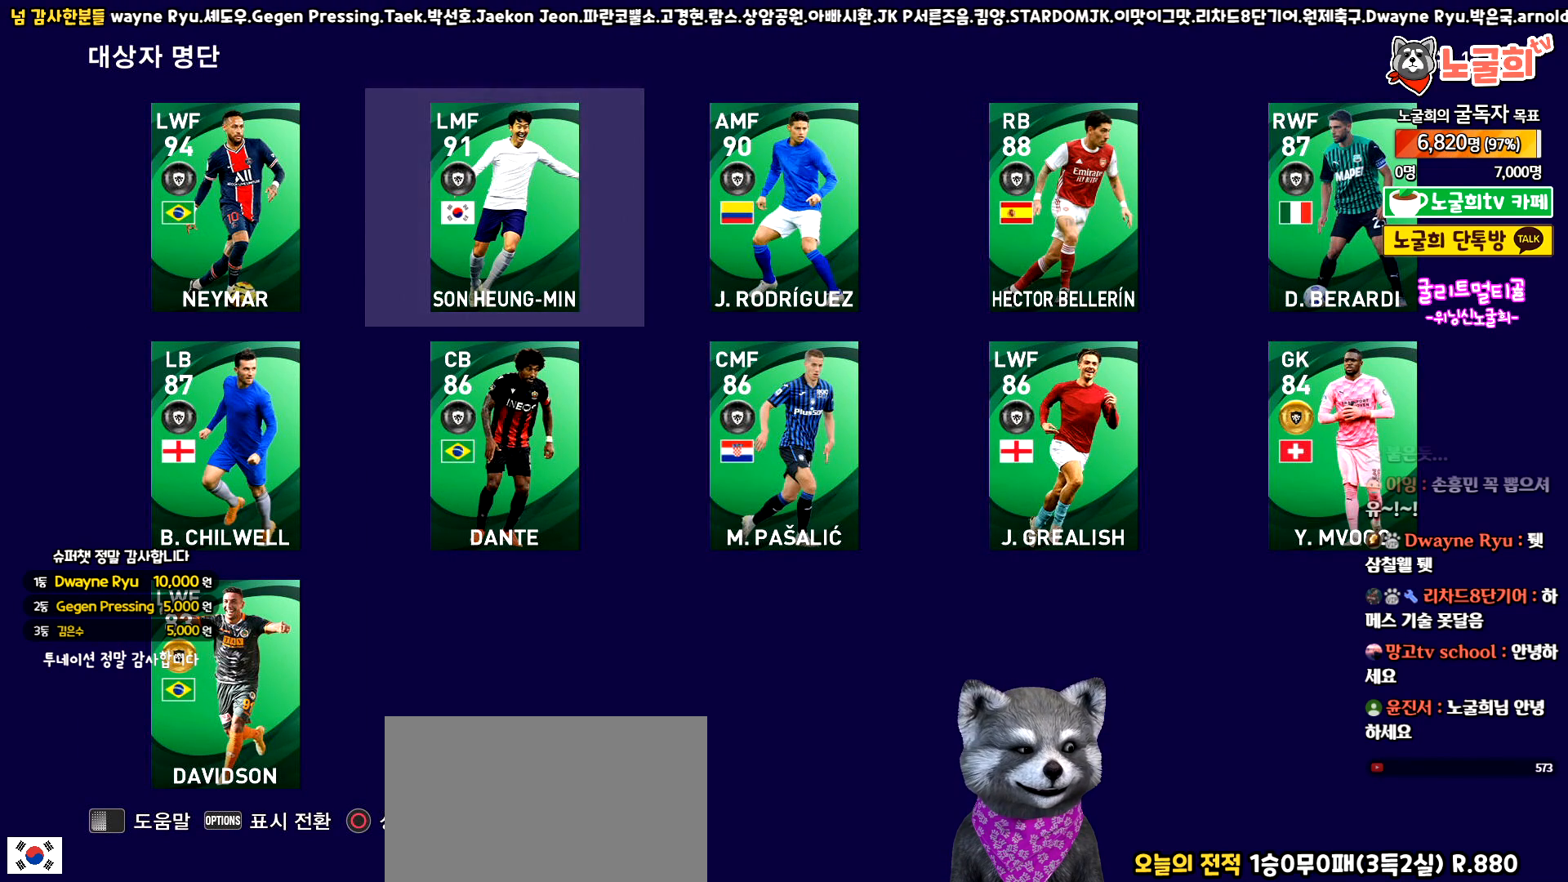
{"buttons": [], "left_stick": "center", "events": []}
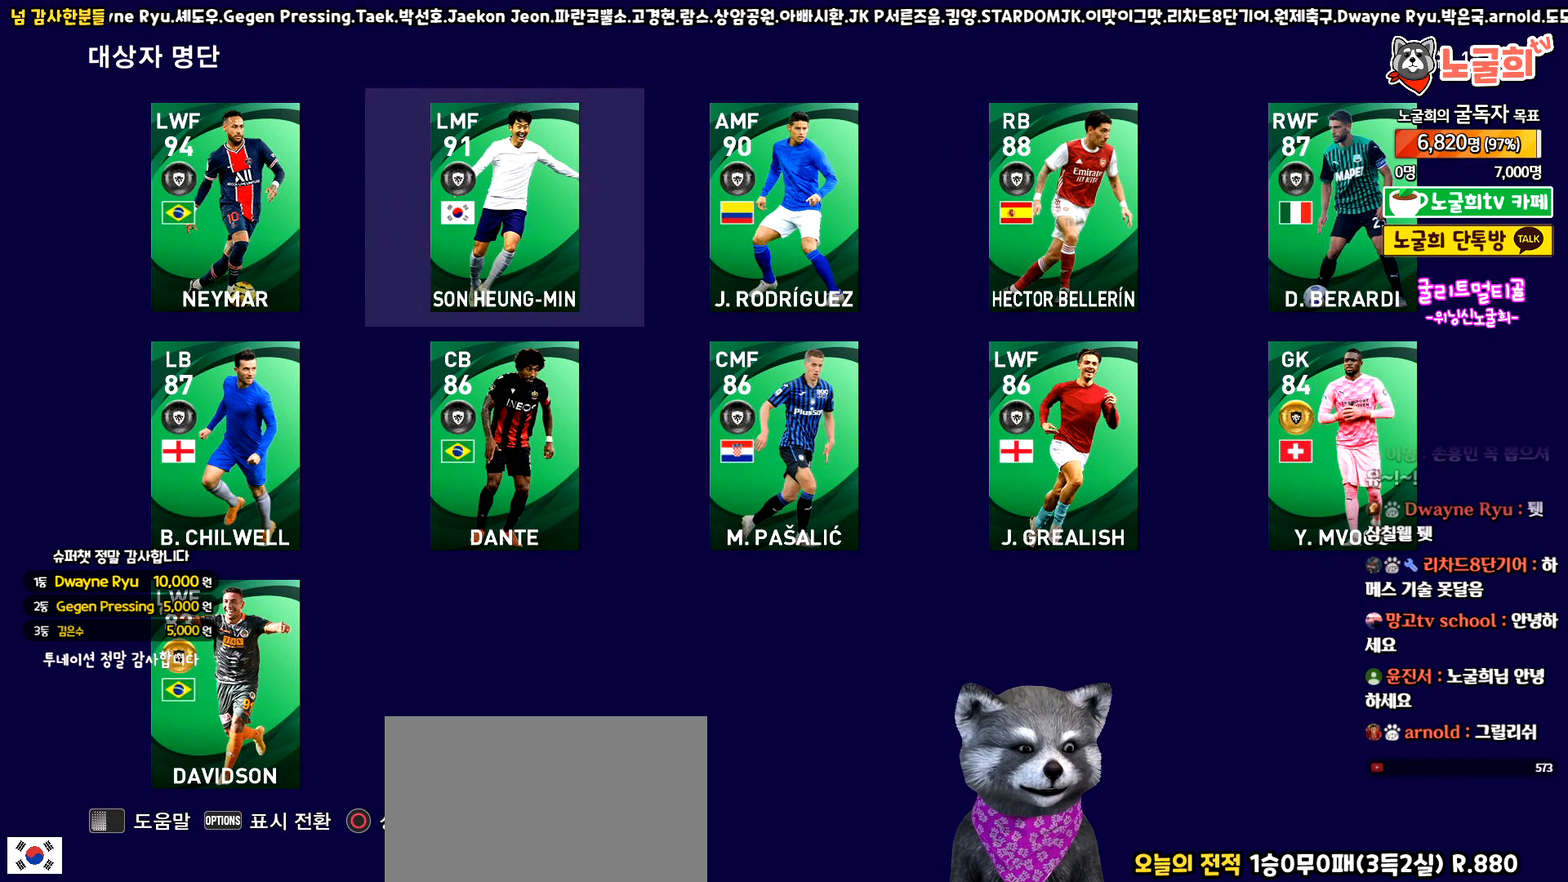
{"buttons": ["DPAD_RIGHT"], "left_stick": "center", "events": [[283, "DPAD_RIGHT", "down"], [350, "DPAD_RIGHT", "up"], [467, "DPAD_RIGHT", "down"]]}
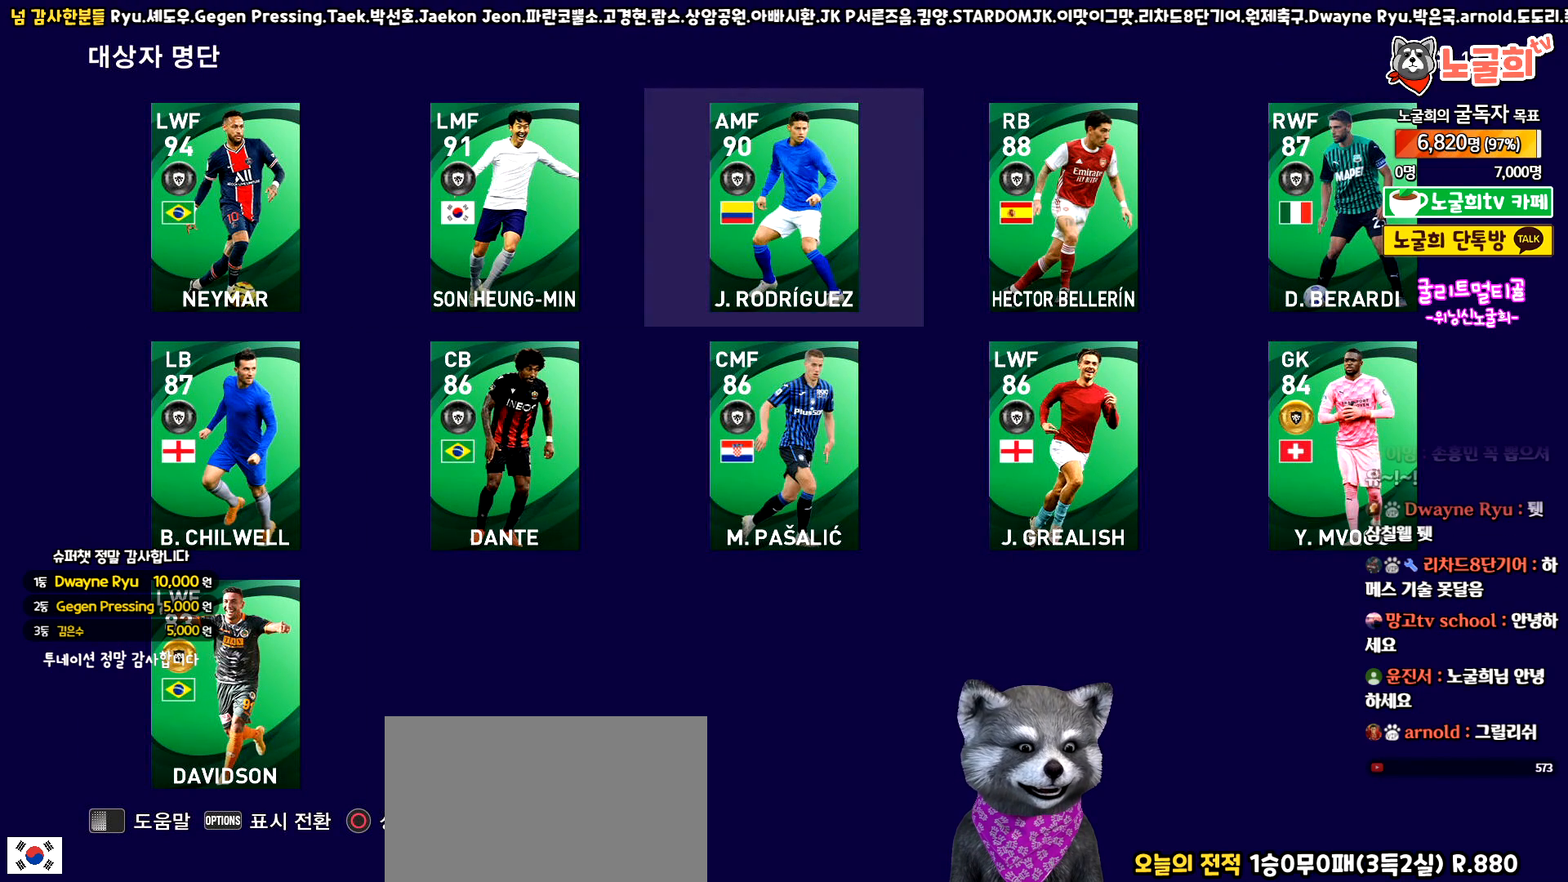
{"buttons": [], "left_stick": "center", "events": [[50, "DPAD_RIGHT", "up"], [150, "DPAD_RIGHT", "down"], [233, "DPAD_RIGHT", "up"], [383, "DPAD_LEFT", "down"], [467, "DPAD_LEFT", "up"]]}
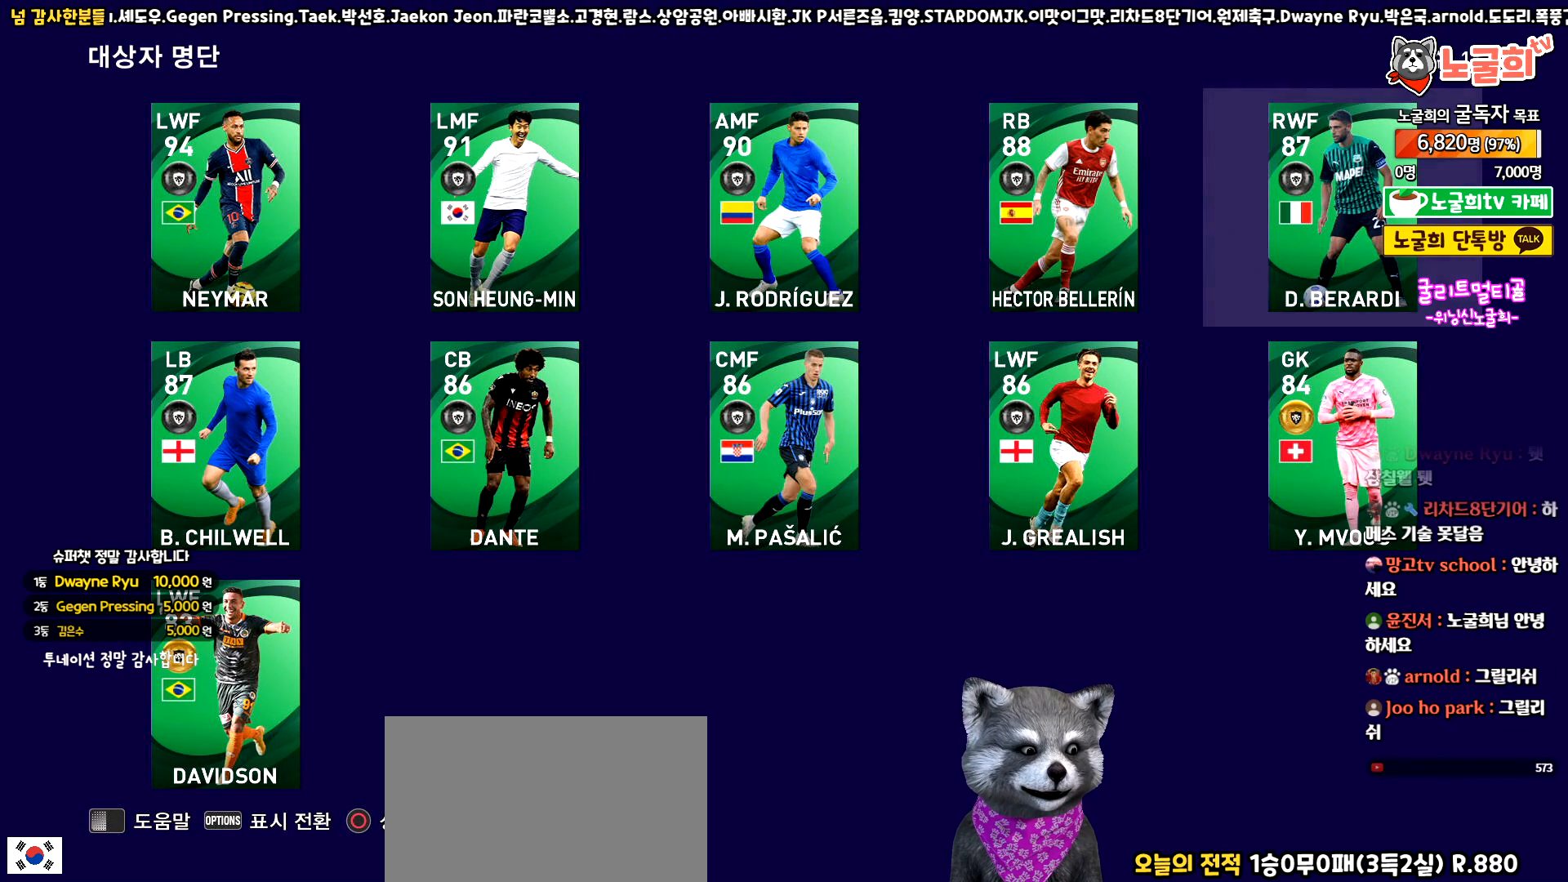
{"buttons": [], "left_stick": "center", "events": [[33, "DPAD_LEFT", "down"], [117, "DPAD_LEFT", "up"]]}
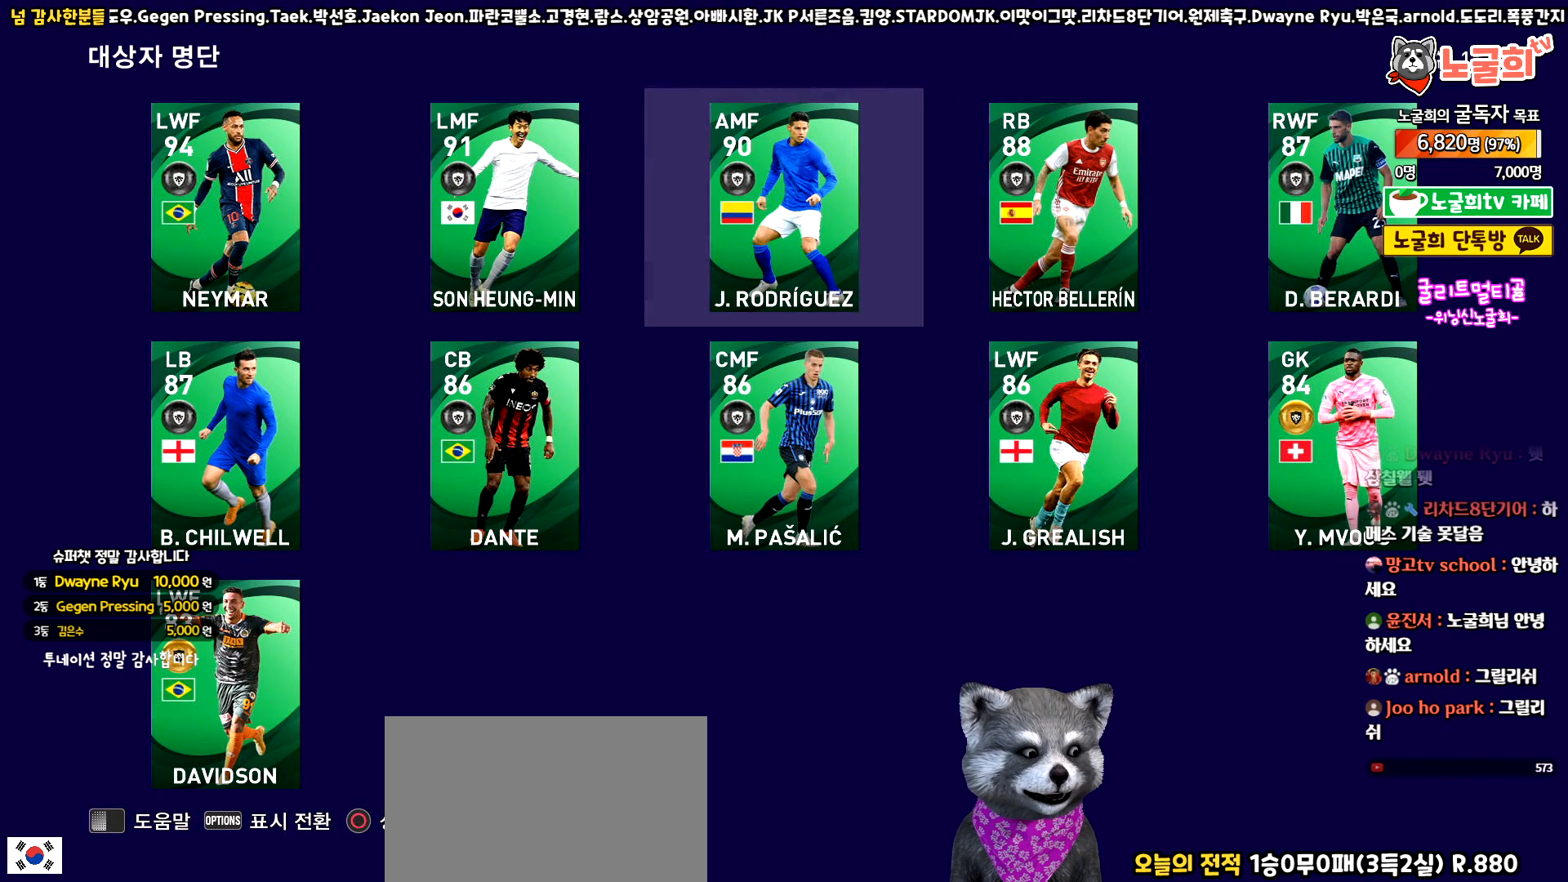
{"buttons": [], "left_stick": "center", "events": []}
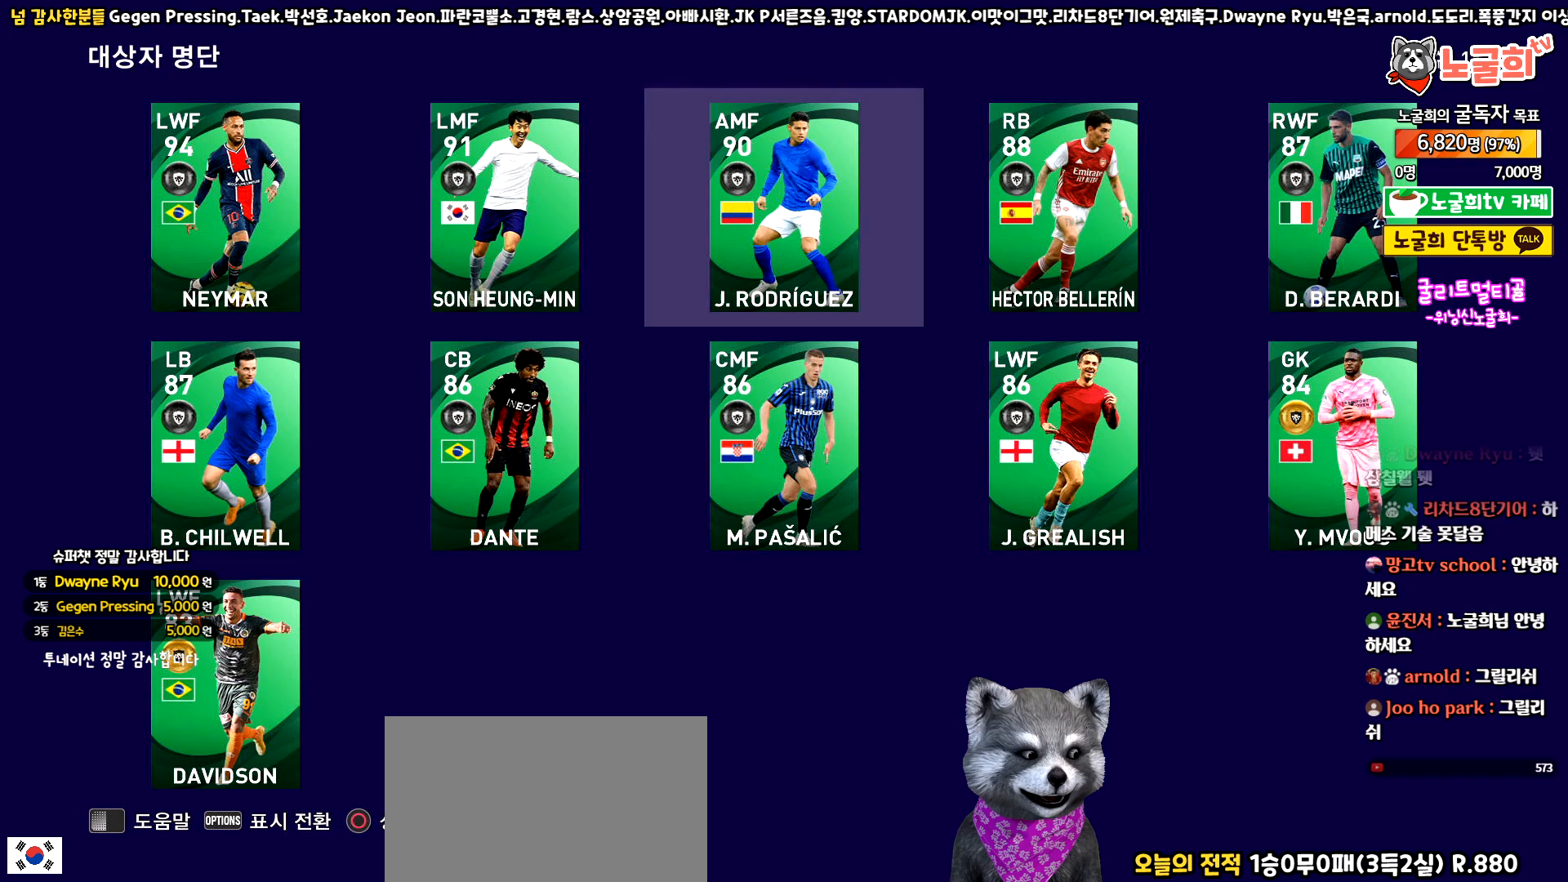
{"buttons": [], "left_stick": "center", "events": []}
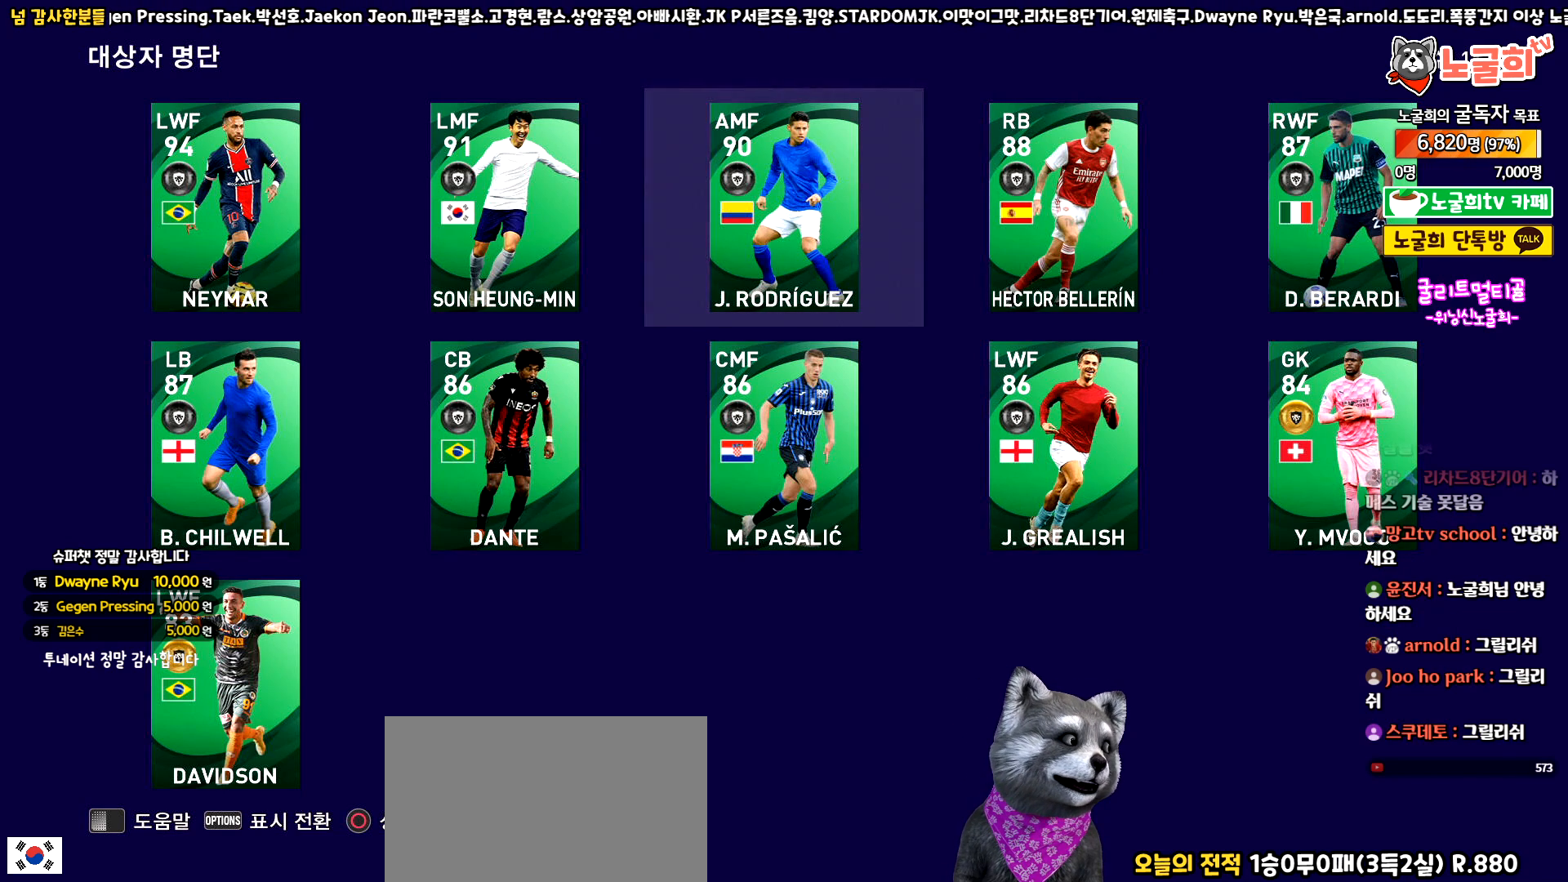
{"buttons": [], "left_stick": "center", "events": []}
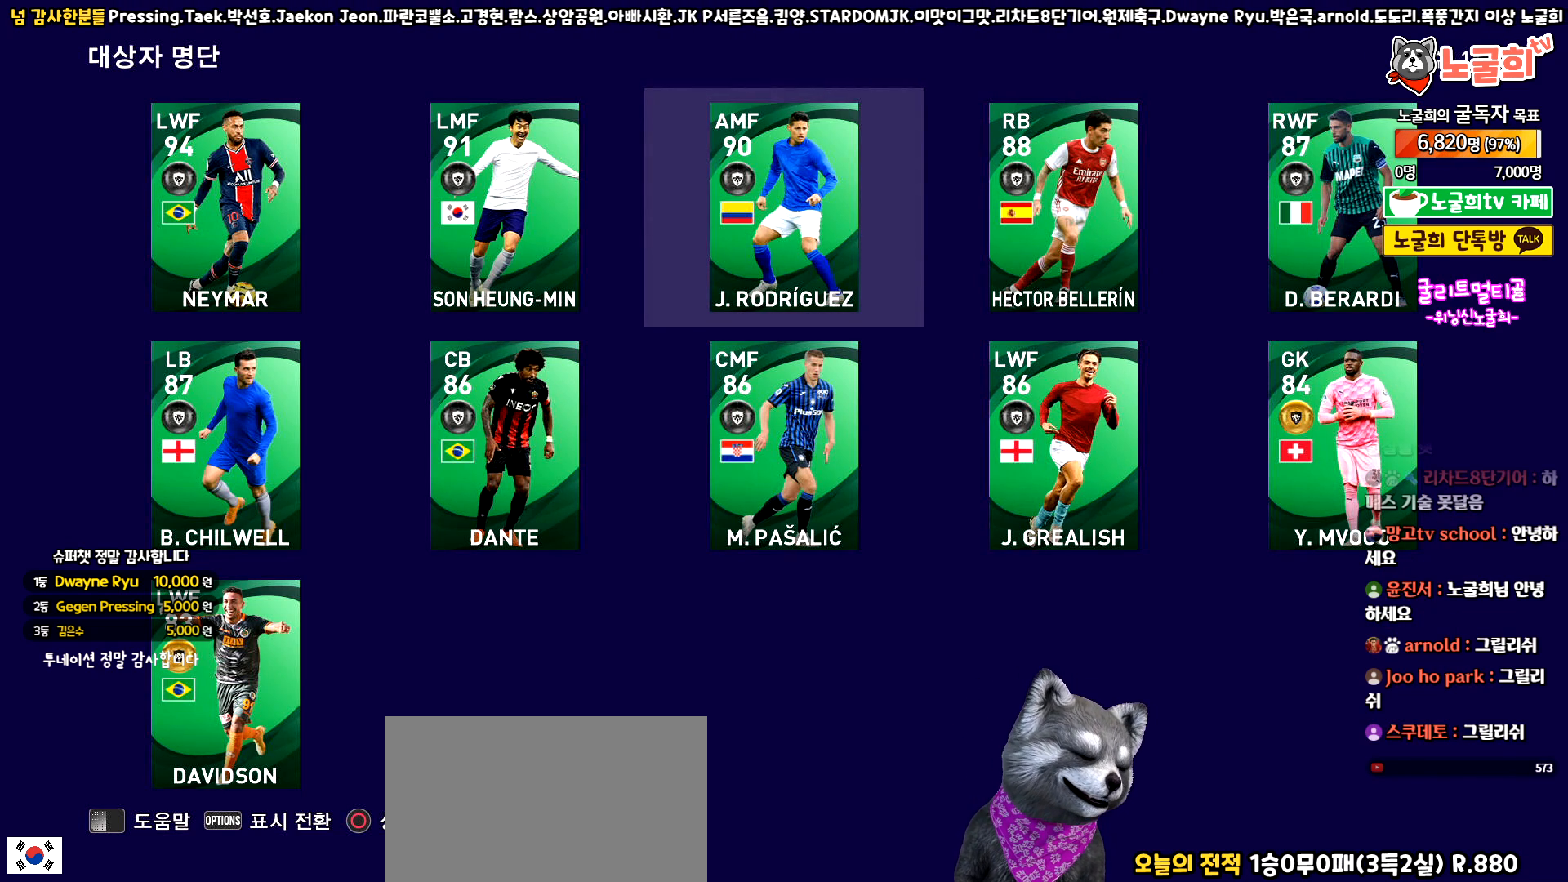
{"buttons": [], "left_stick": "center", "events": []}
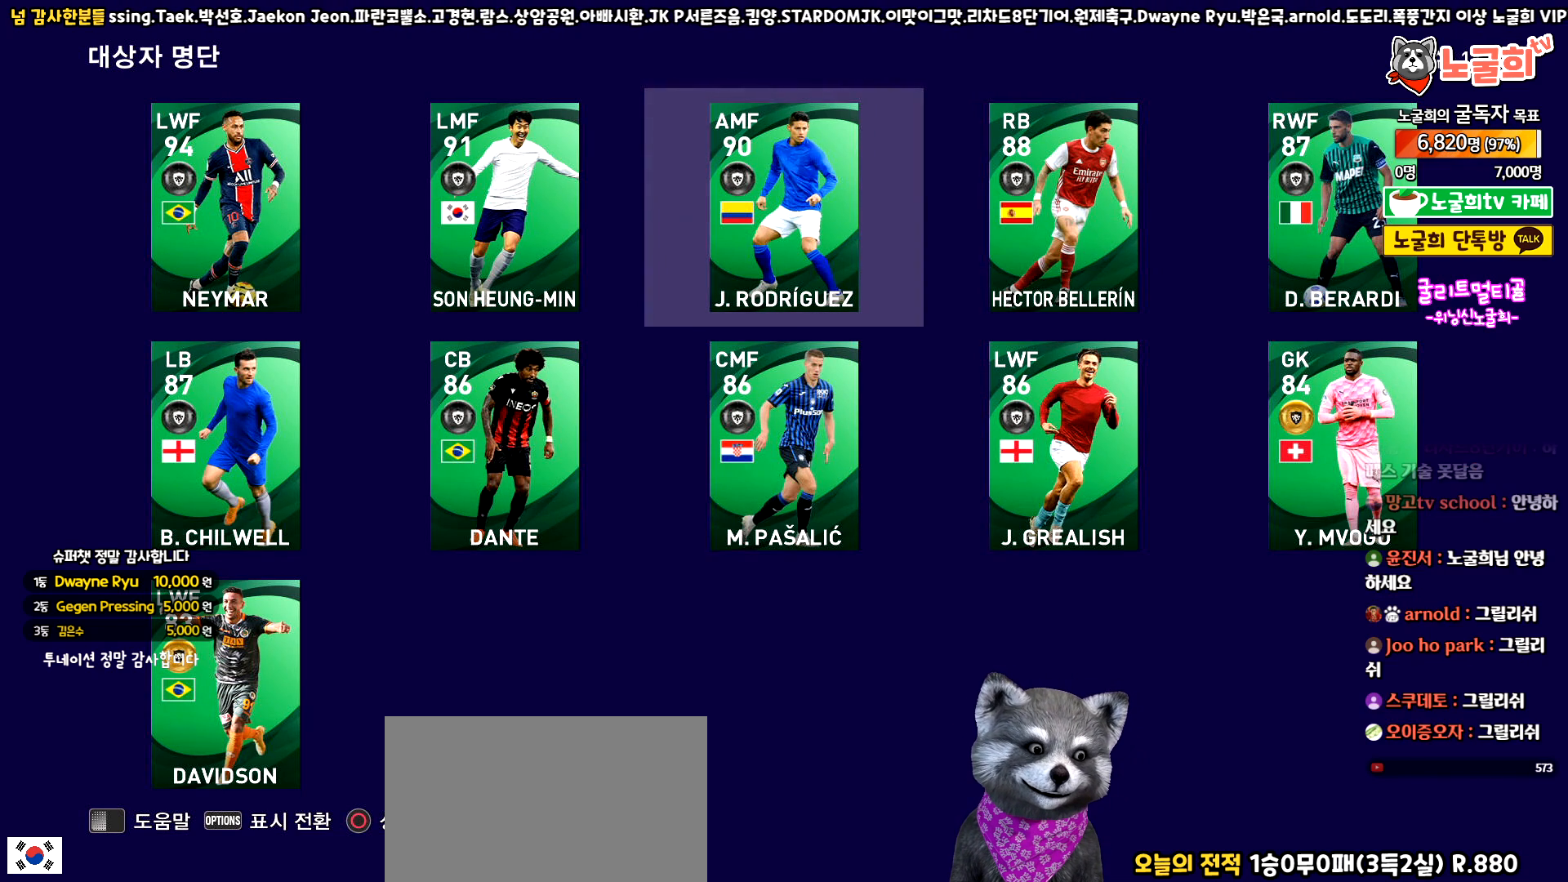
{"buttons": [], "left_stick": "center", "events": []}
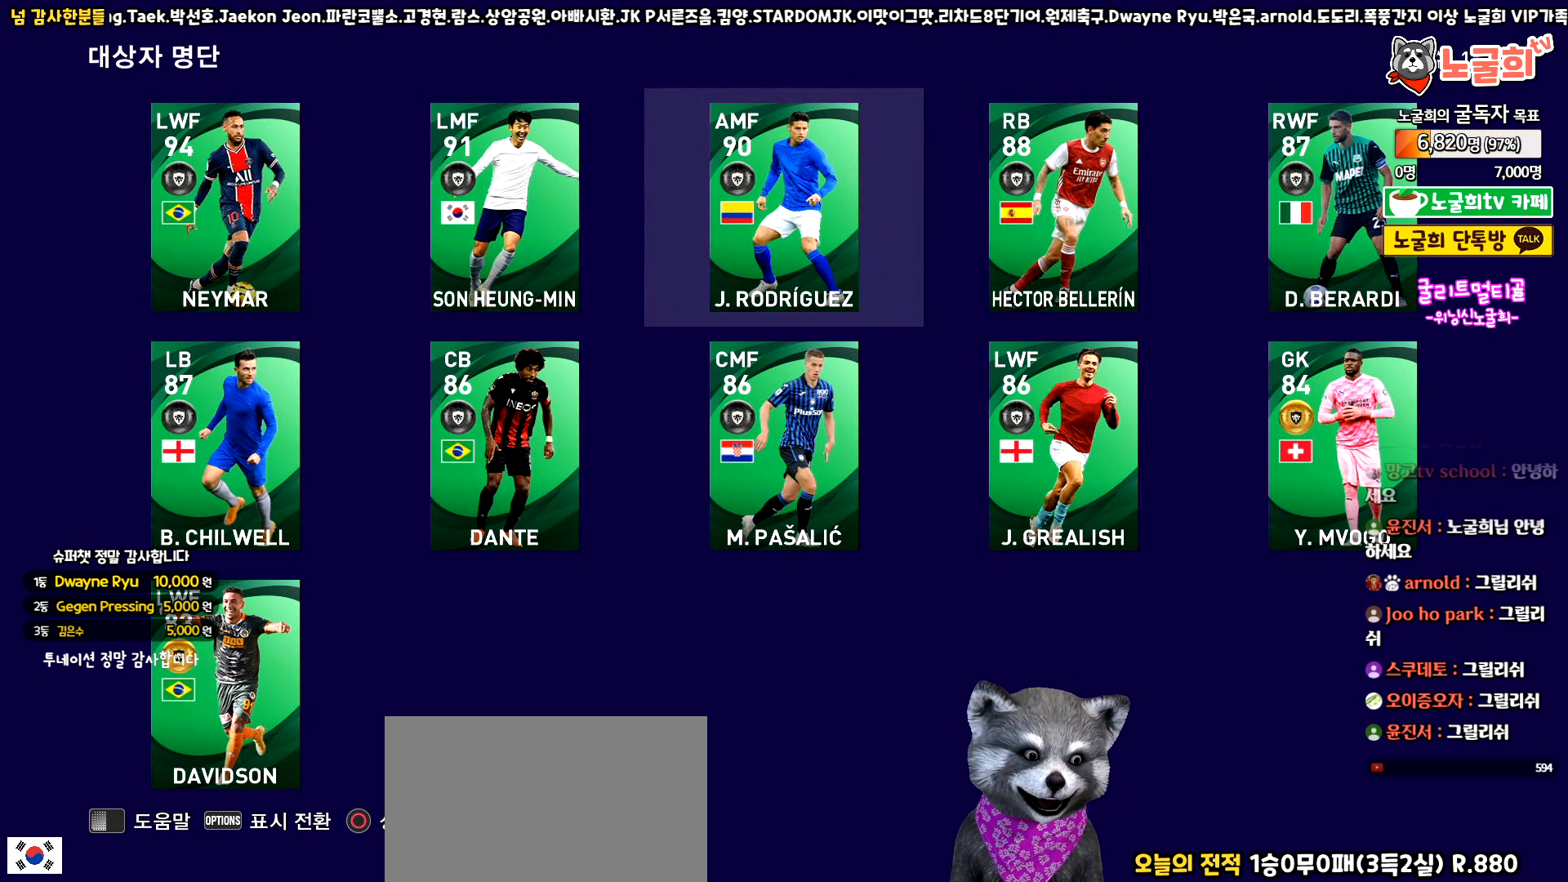
{"buttons": ["DPAD_LEFT"], "left_stick": "center", "events": [[150, "DPAD_LEFT", "down"], [250, "DPAD_LEFT", "up"], [500, "DPAD_LEFT", "down"]]}
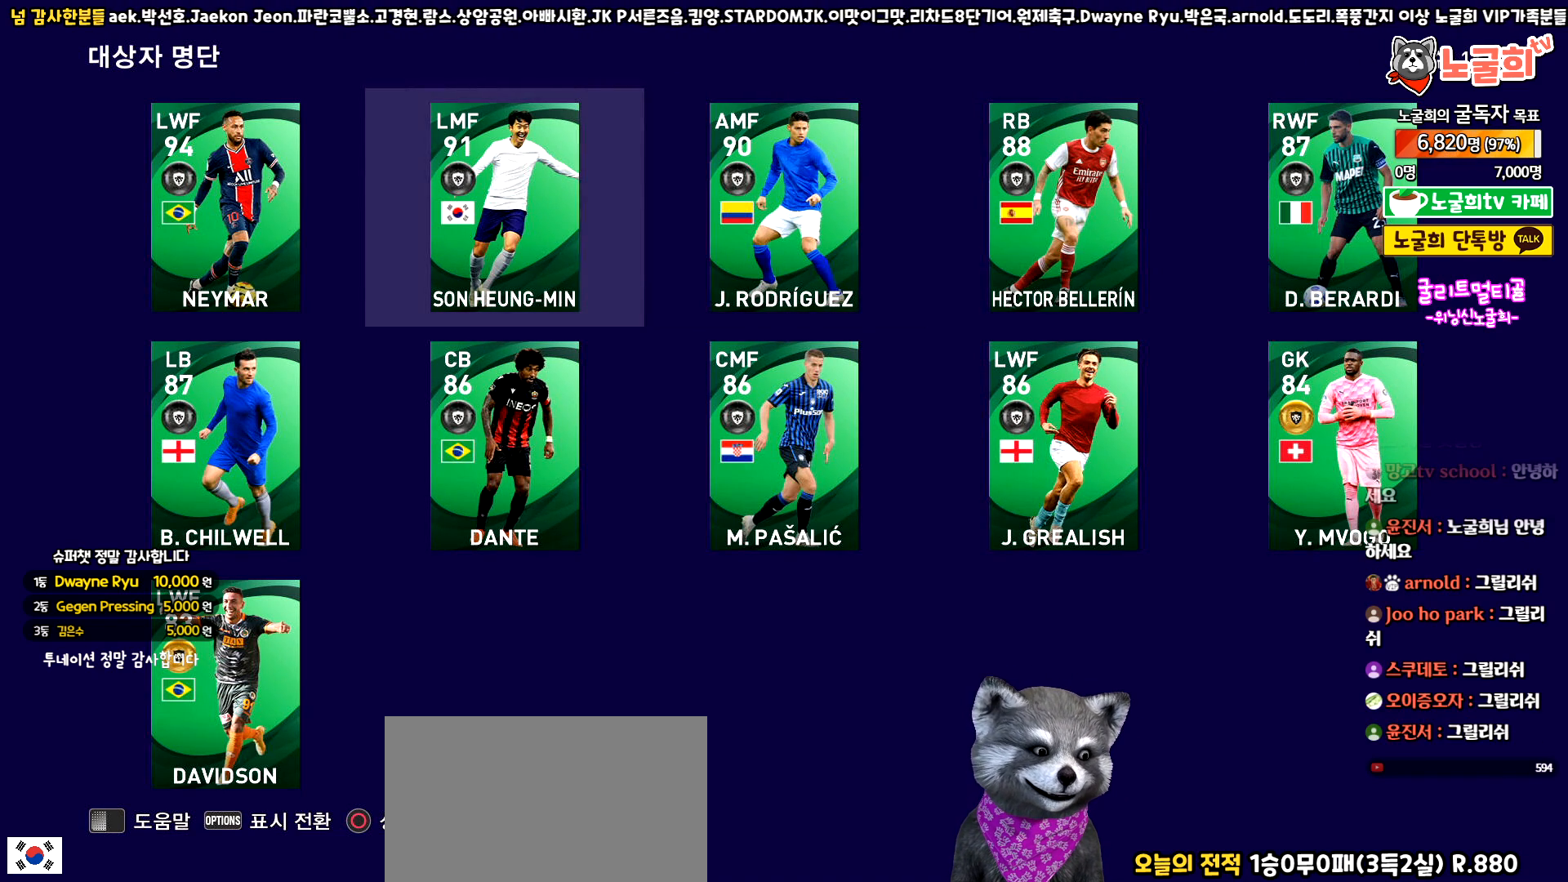
{"buttons": [], "left_stick": "center", "events": [[83, "DPAD_LEFT", "up"]]}
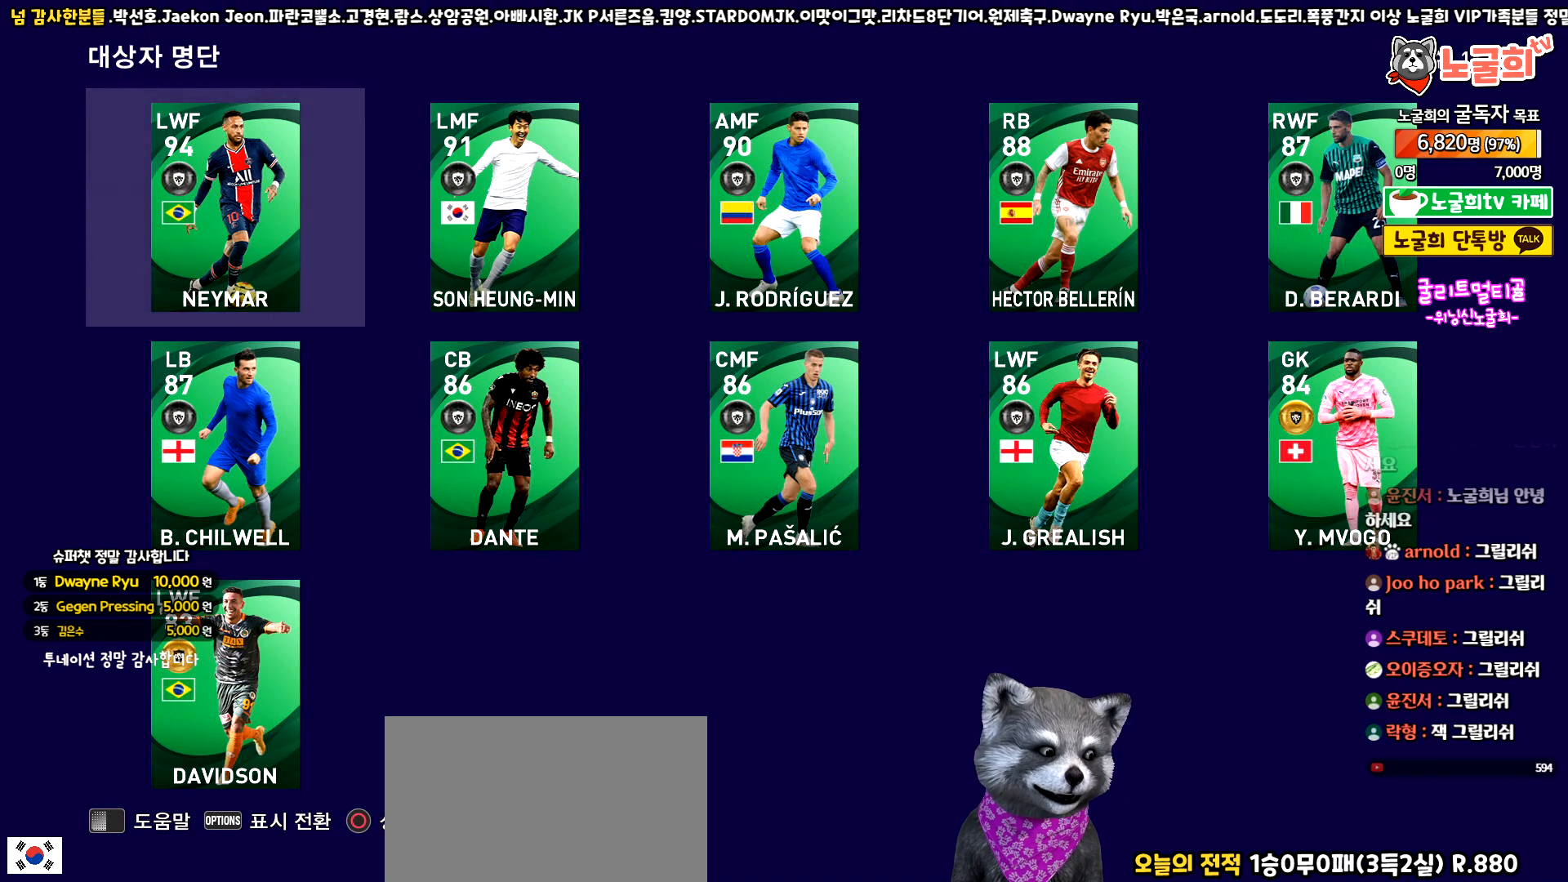
{"buttons": [], "left_stick": "center", "events": [[217, "DPAD_RIGHT", "down"], [267, "DPAD_RIGHT", "up"], [367, "DPAD_RIGHT", "down"], [450, "DPAD_RIGHT", "up"]]}
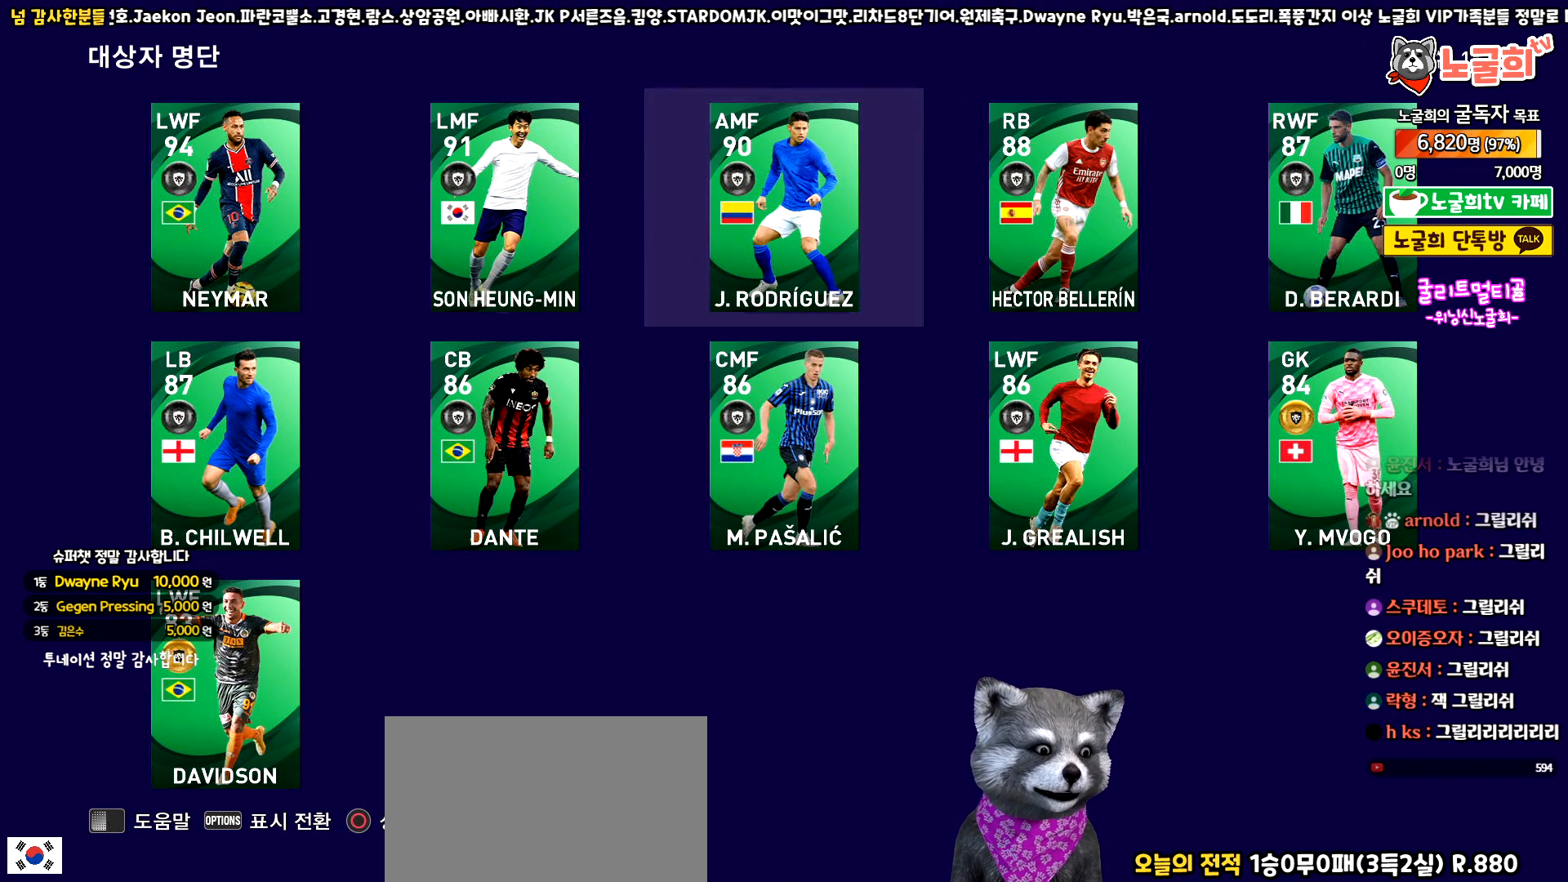
{"buttons": ["DPAD_RIGHT"], "left_stick": "center", "events": [[200, "DPAD_LEFT", "down"], [283, "DPAD_LEFT", "up"], [450, "DPAD_RIGHT", "down"]]}
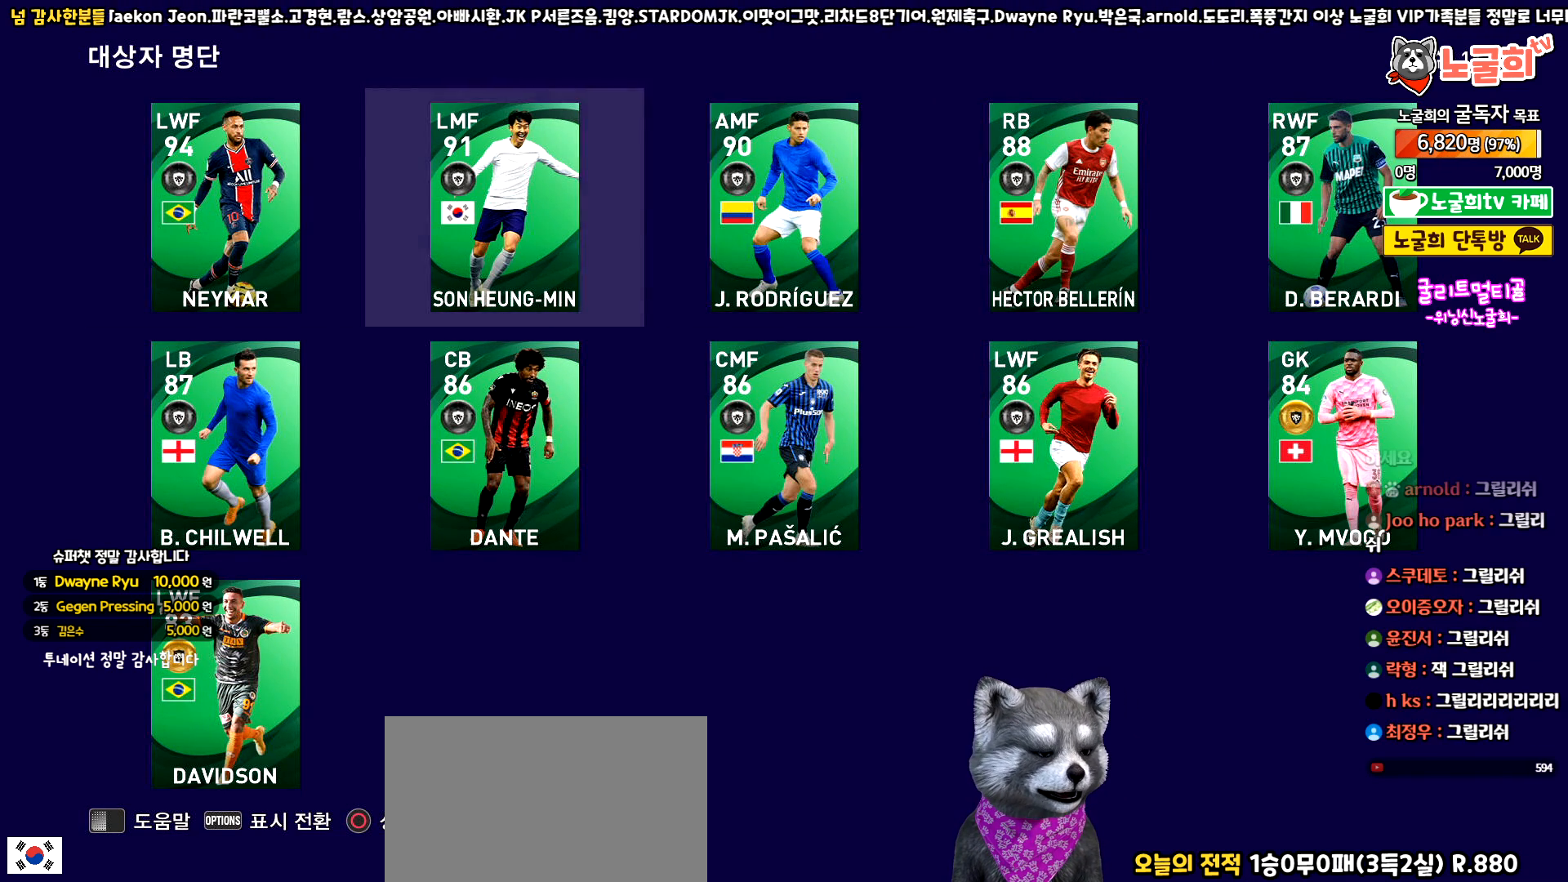
{"buttons": ["DPAD_RIGHT"], "left_stick": "center", "events": [[50, "DPAD_RIGHT", "up"], [200, "DPAD_LEFT", "down"], [283, "DPAD_LEFT", "up"], [417, "DPAD_RIGHT", "down"]]}
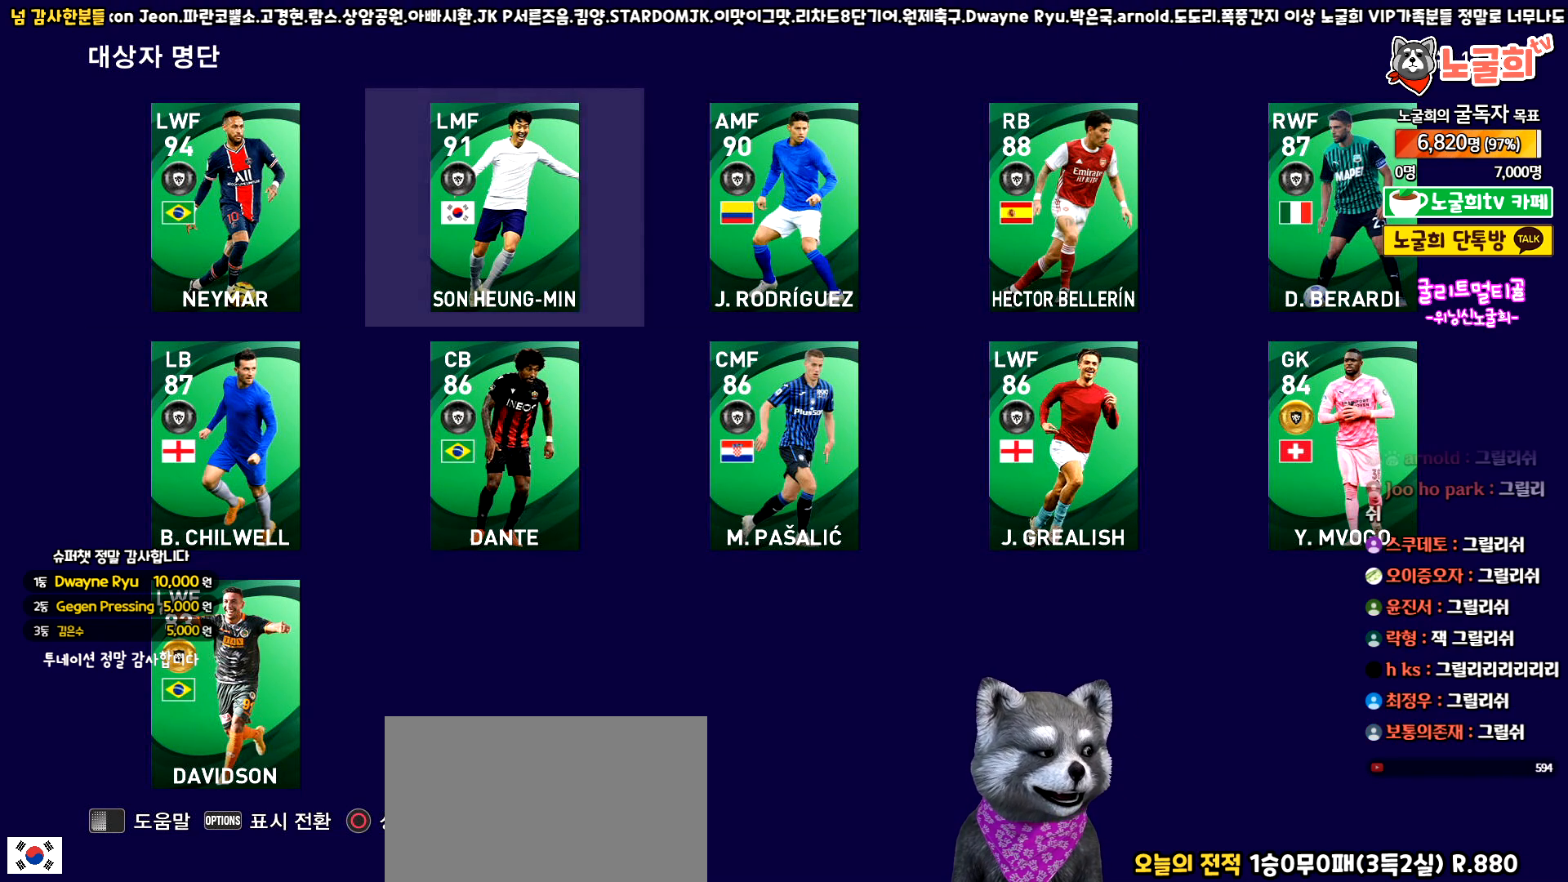
{"buttons": ["DPAD_RIGHT"], "left_stick": "center", "events": [[17, "DPAD_RIGHT", "up"], [167, "DPAD_LEFT", "down"], [283, "DPAD_LEFT", "up"], [417, "DPAD_RIGHT", "down"]]}
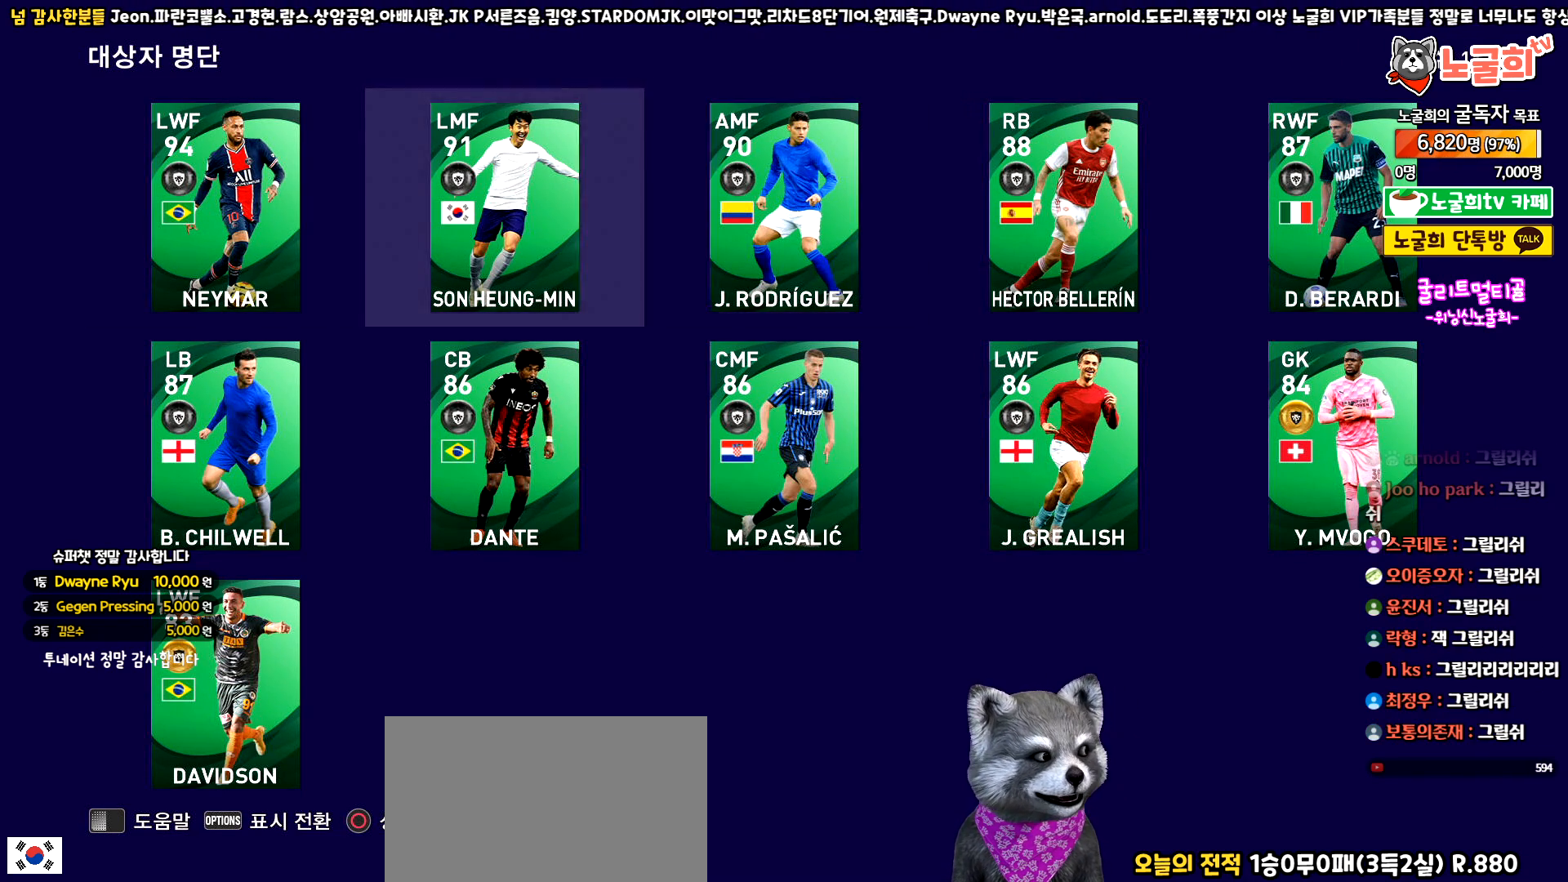
{"buttons": [], "left_stick": "center", "events": [[17, "DPAD_RIGHT", "up"], [100, "DPAD_RIGHT", "down"], [200, "DPAD_RIGHT", "up"], [400, "DPAD_LEFT", "down"], [467, "DPAD_LEFT", "up"]]}